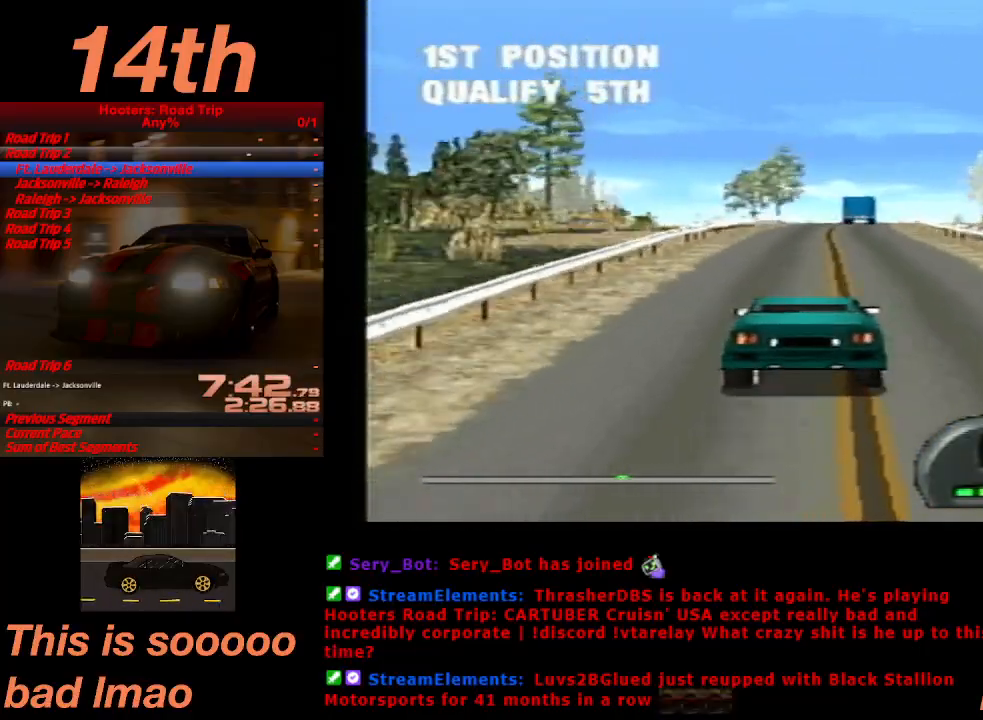
Gameplay with a controller (PlayStation layout); each line is a JSON object with the inputs held at the frame after it (dt_ms = milliseconds from this image to that frame). "events" lists button and stick changes between this image and that frame as [ms after this image, input, new state], when the widget could be followed in between. Not read: L3 R3 right_stick.
{"dt_ms": 500, "buttons": ["CROSS"], "left_stick": "center", "events": [[200, "DPAD_RIGHT", "down"], [300, "DPAD_RIGHT", "up"]]}
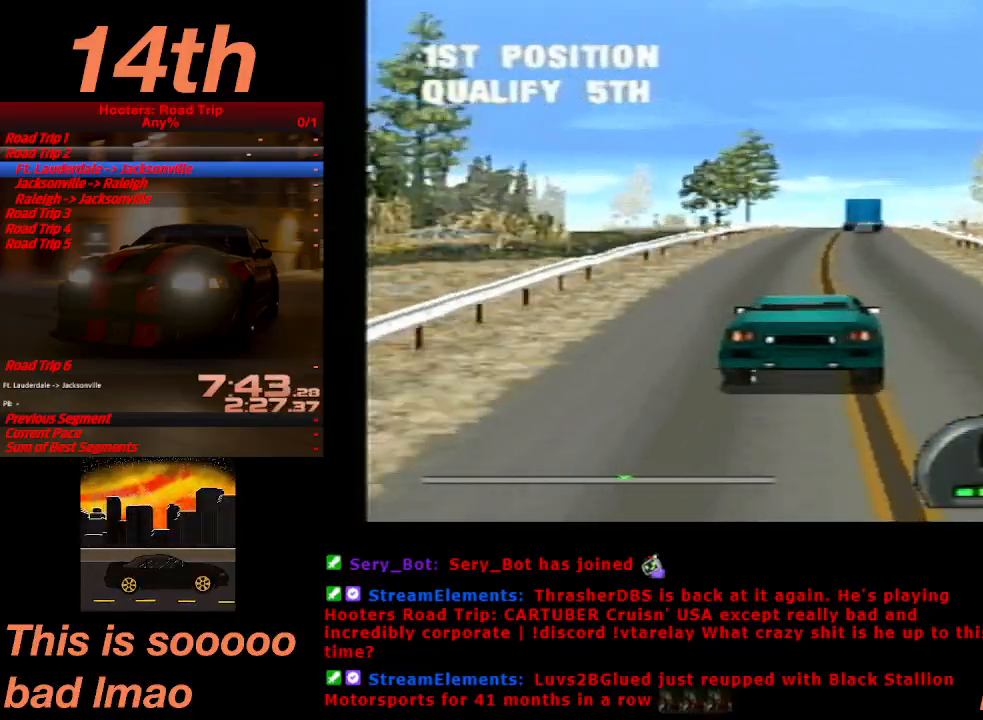
{"dt_ms": 500, "buttons": ["CROSS"], "left_stick": "center", "events": [[133, "DPAD_LEFT", "down"], [267, "DPAD_LEFT", "up"]]}
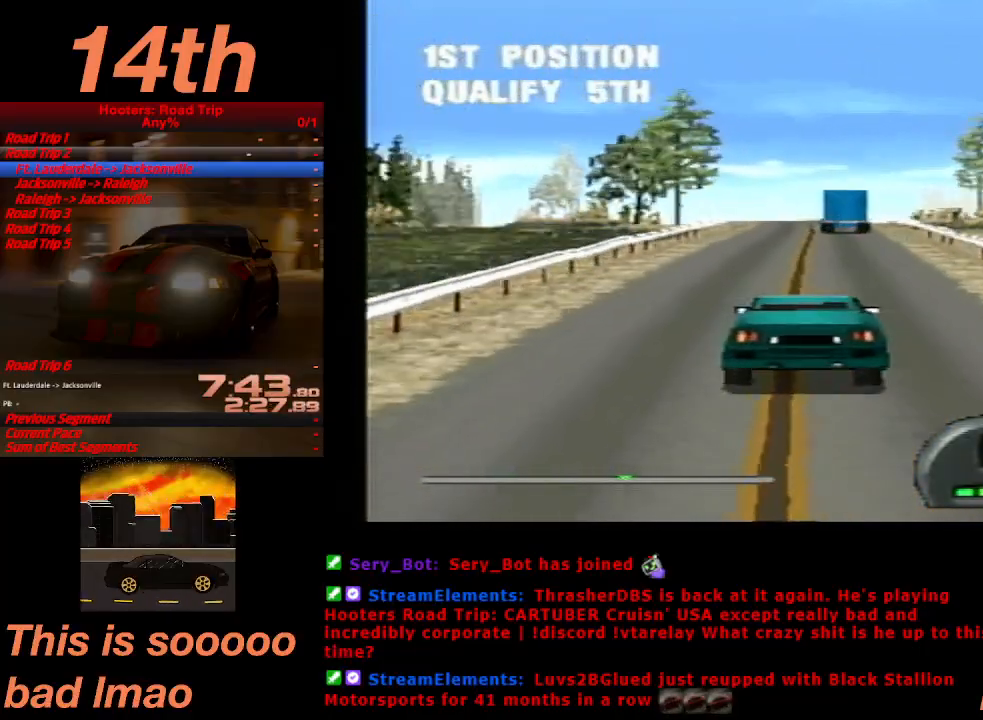
{"dt_ms": 500, "buttons": ["CROSS"], "left_stick": "center", "events": []}
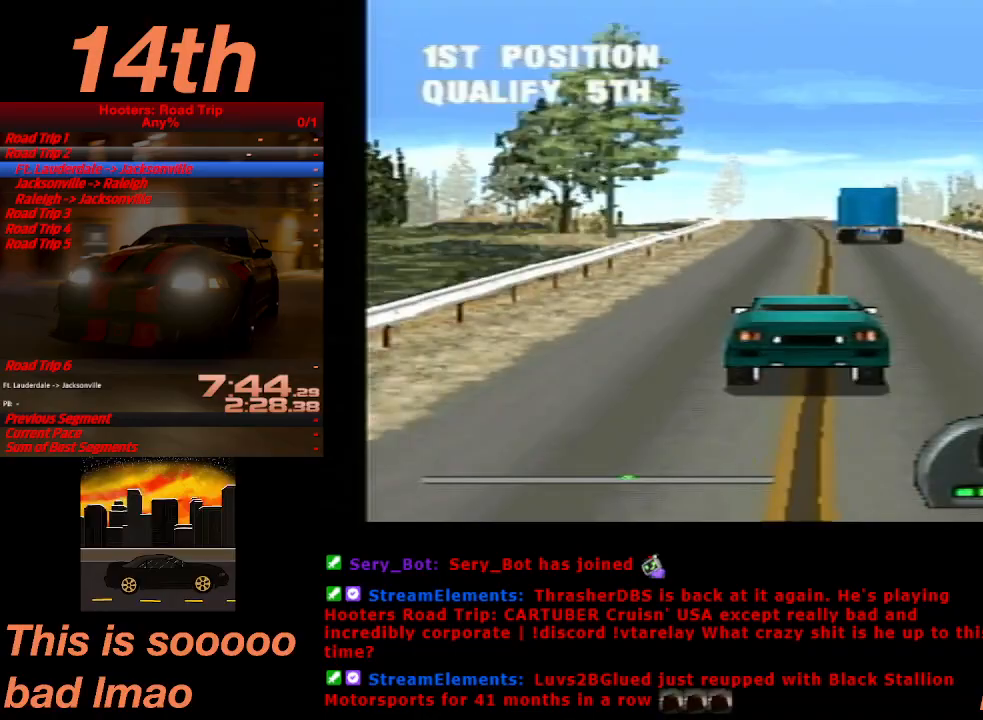
{"dt_ms": 500, "buttons": ["CROSS"], "left_stick": "center", "events": [[233, "DPAD_LEFT", "down"], [300, "DPAD_LEFT", "up"]]}
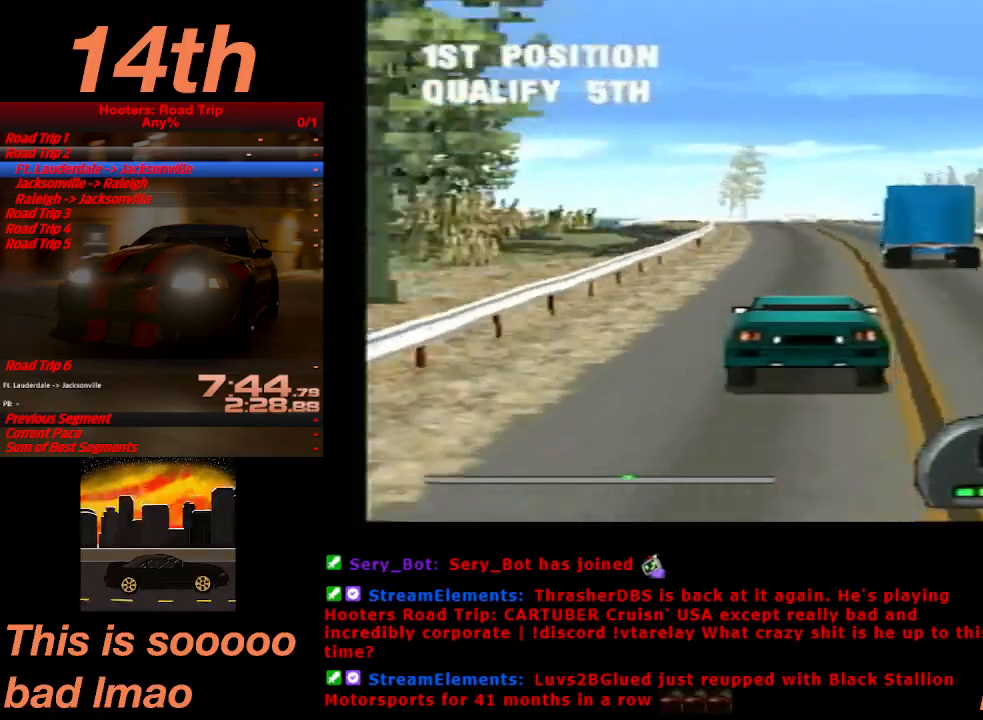
{"dt_ms": 500, "buttons": ["CROSS", "DPAD_LEFT"], "left_stick": "center", "events": [[467, "DPAD_LEFT", "down"]]}
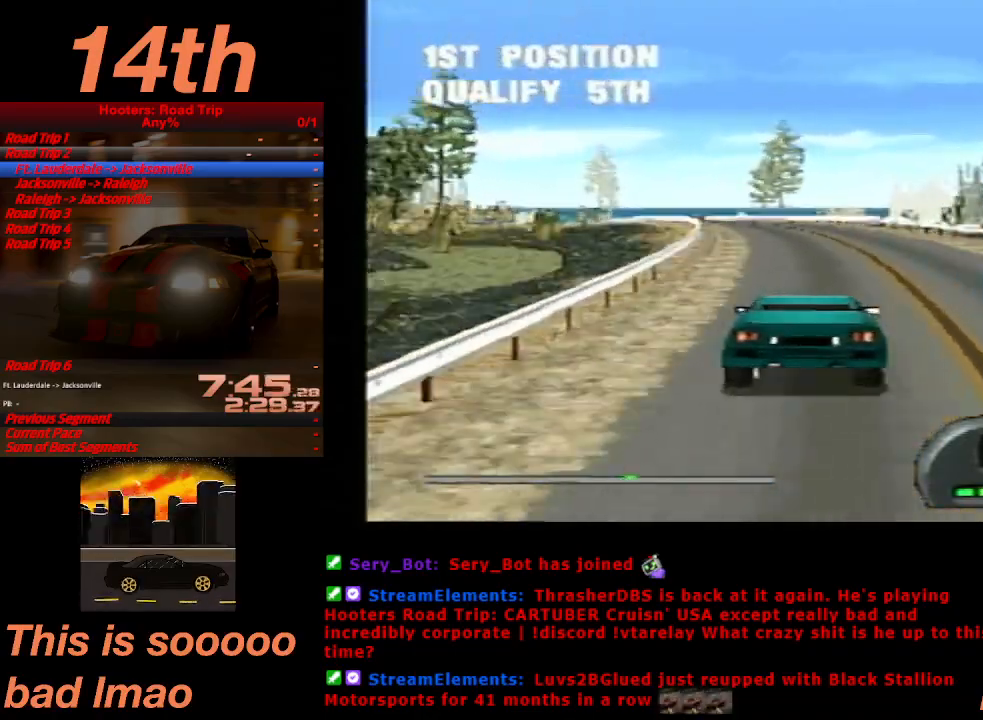
{"dt_ms": 500, "buttons": ["CROSS", "DPAD_LEFT"], "left_stick": "center", "events": [[100, "DPAD_LEFT", "up"], [467, "DPAD_LEFT", "down"]]}
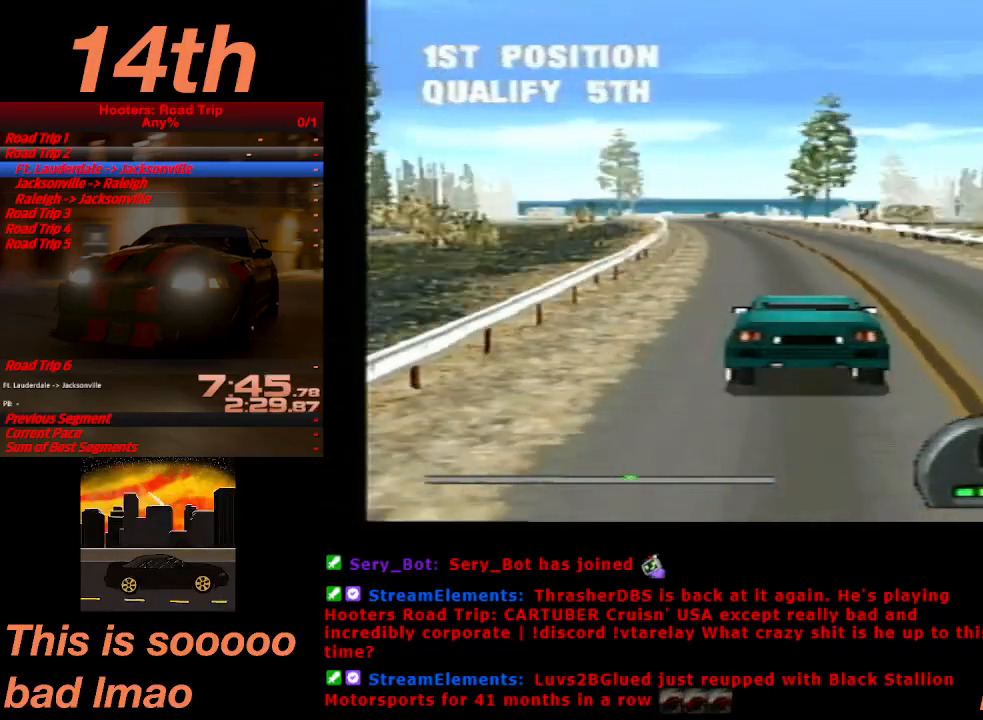
{"dt_ms": 500, "buttons": ["CROSS"], "left_stick": "center", "events": [[33, "DPAD_LEFT", "up"]]}
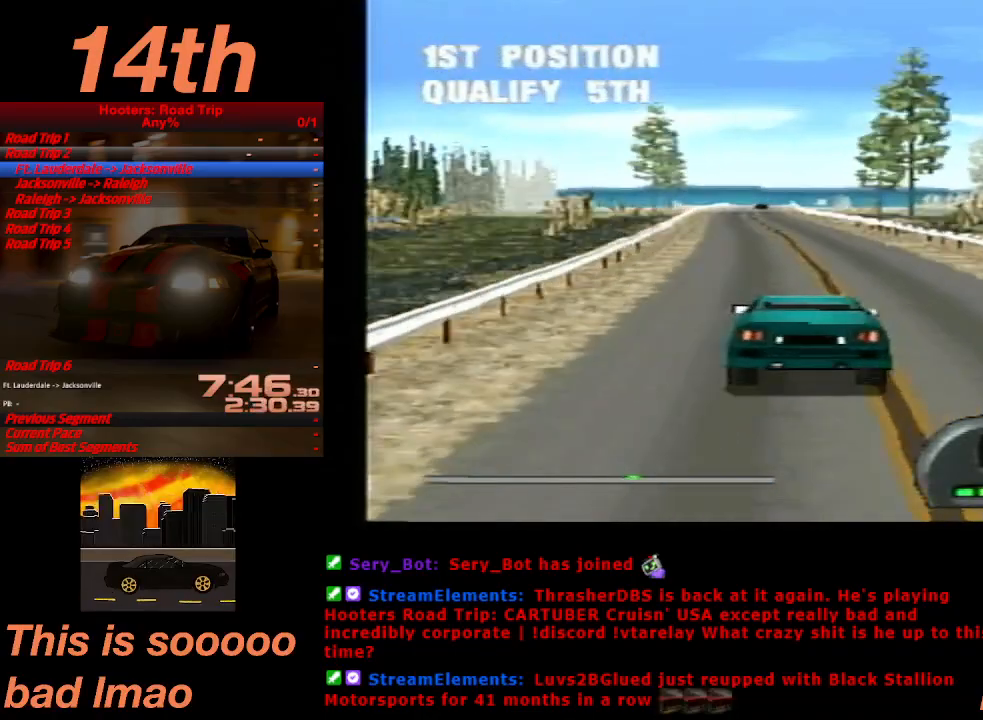
{"dt_ms": 500, "buttons": ["CROSS"], "left_stick": "center", "events": []}
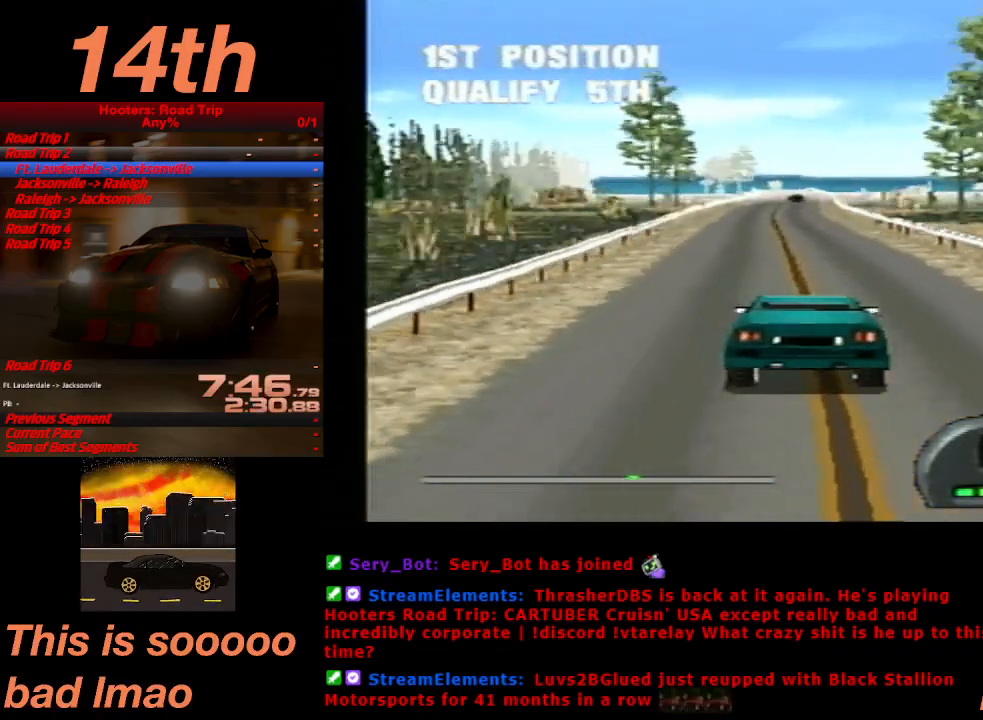
{"dt_ms": 500, "buttons": ["CROSS"], "left_stick": "center", "events": []}
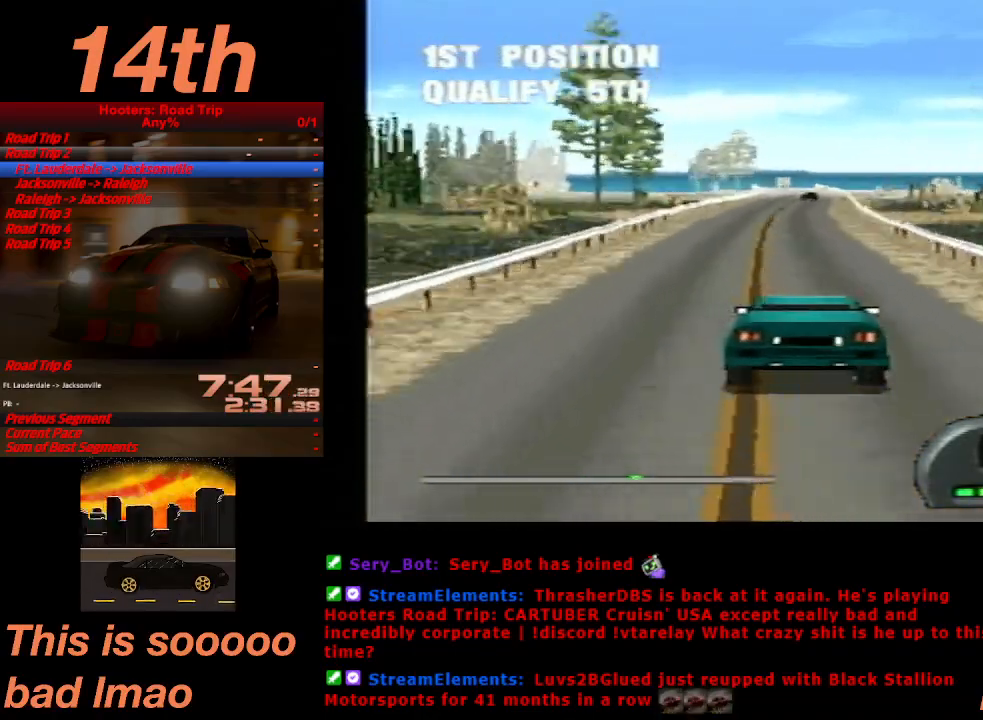
{"dt_ms": 500, "buttons": ["CROSS"], "left_stick": "center", "events": []}
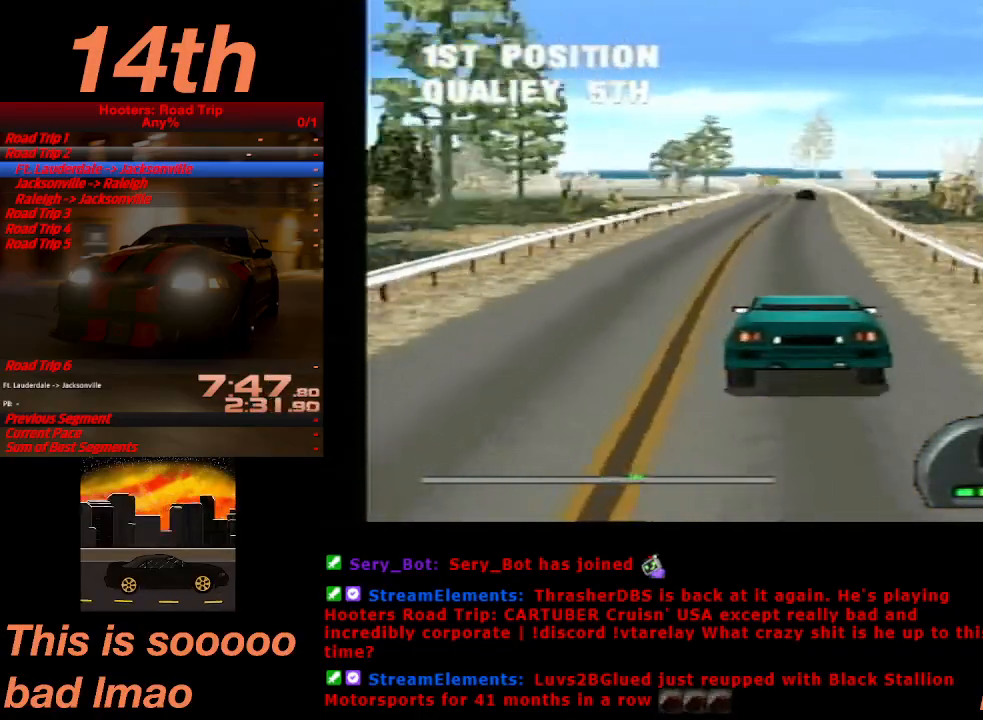
{"dt_ms": 500, "buttons": ["CROSS"], "left_stick": "center"}
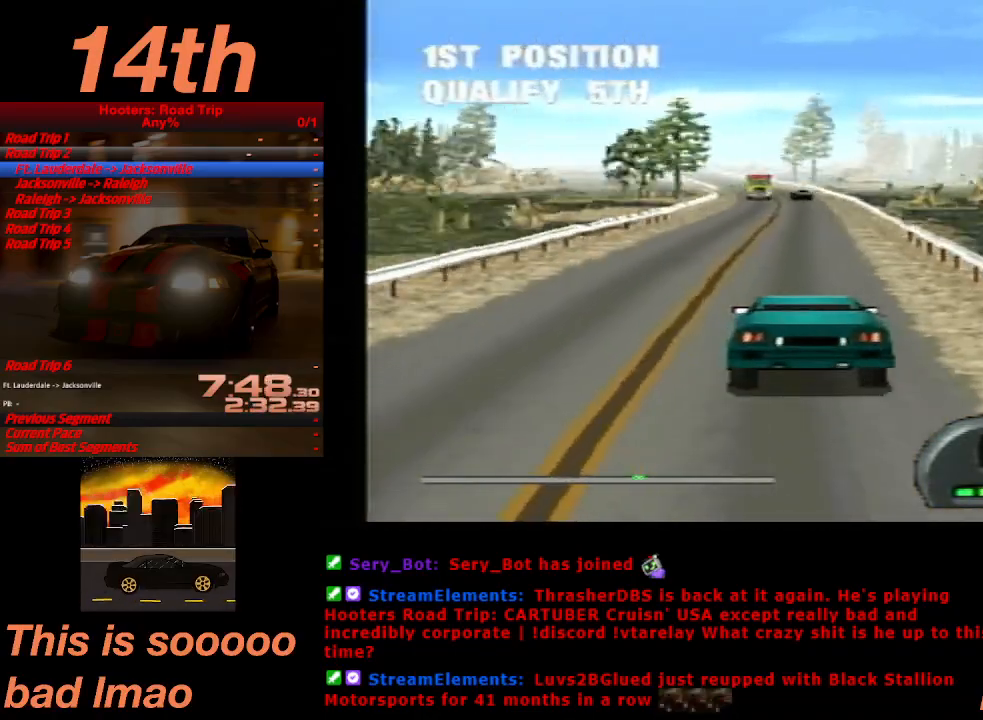
{"dt_ms": 500, "buttons": ["CROSS"], "left_stick": "center", "events": [[133, "DPAD_RIGHT", "down"], [233, "DPAD_RIGHT", "up"]]}
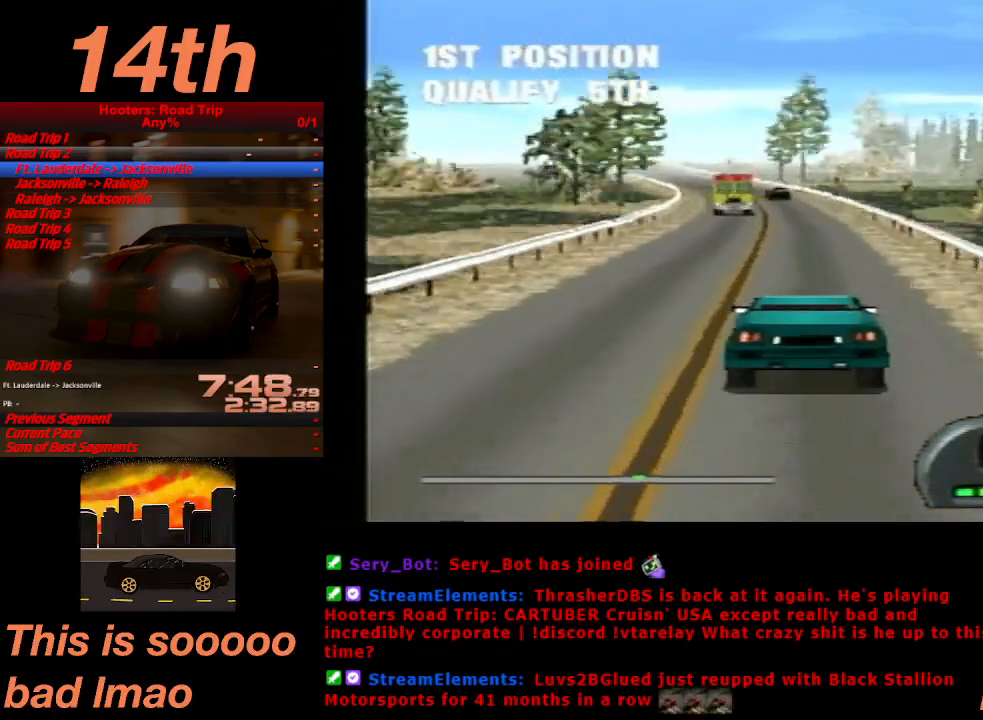
{"dt_ms": 500, "buttons": ["CROSS"], "left_stick": "center", "events": [[133, "DPAD_LEFT", "down"], [333, "DPAD_LEFT", "up"]]}
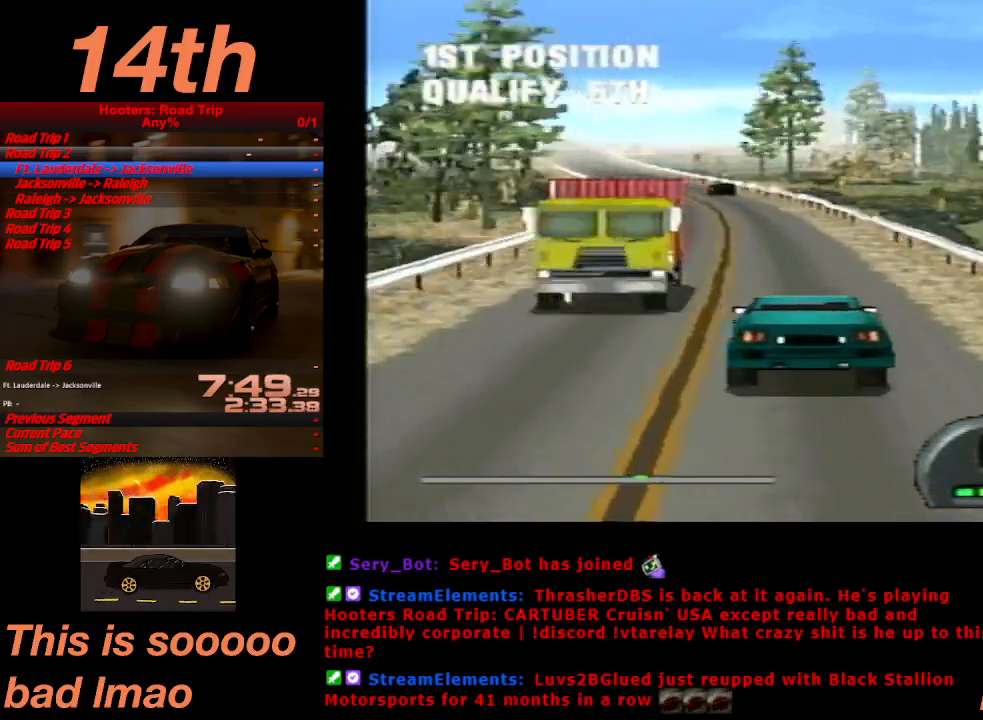
{"dt_ms": 1000, "buttons": ["CROSS"], "left_stick": "center"}
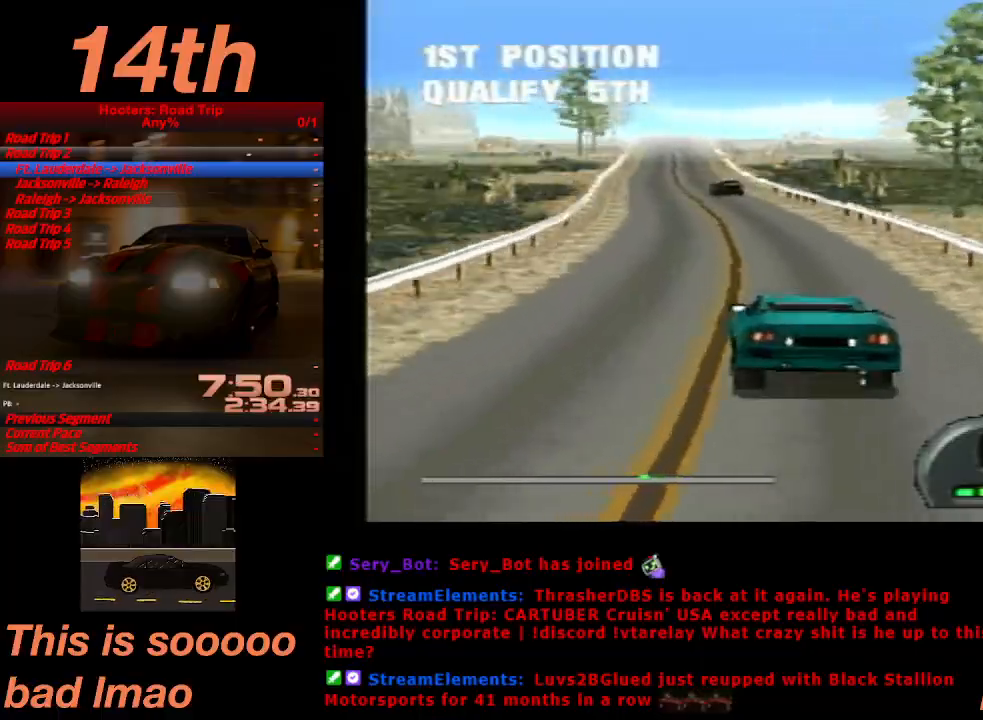
{"dt_ms": 500, "buttons": ["CROSS"], "left_stick": "center", "events": []}
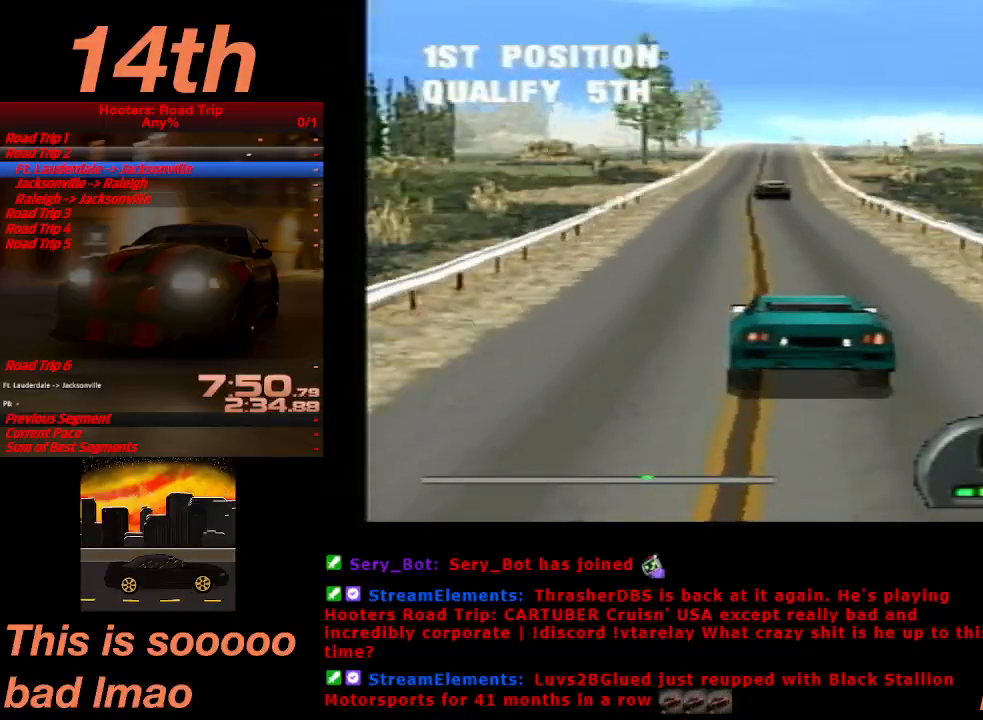
{"dt_ms": 500, "buttons": ["CROSS"], "left_stick": "center", "events": [[133, "DPAD_RIGHT", "down"], [233, "DPAD_RIGHT", "up"]]}
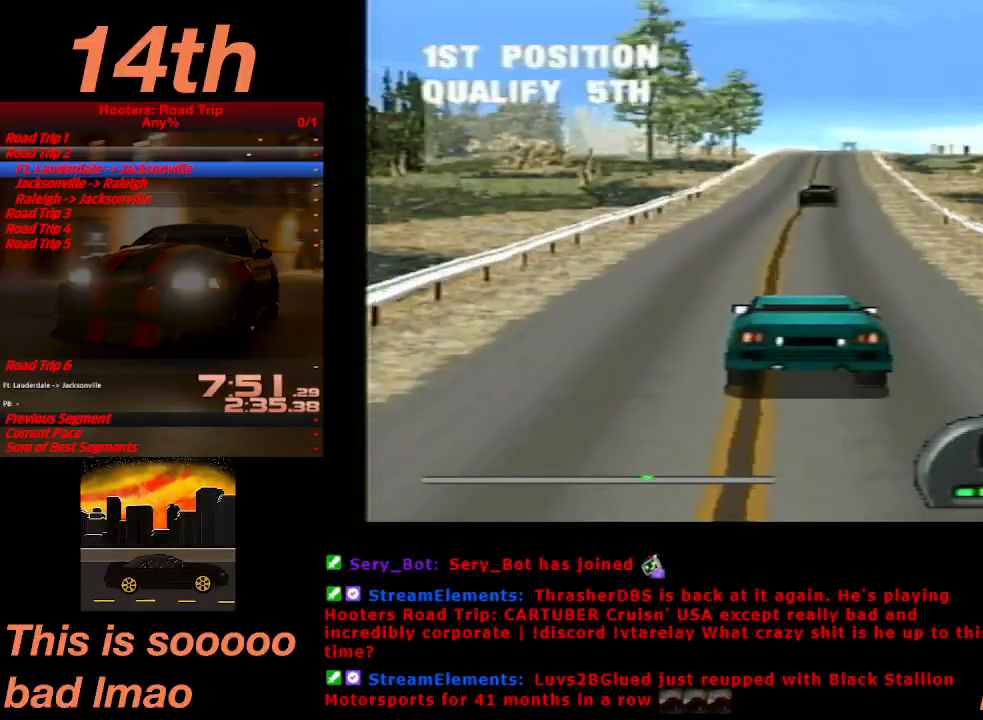
{"dt_ms": 500, "buttons": ["CROSS"], "left_stick": "center", "events": []}
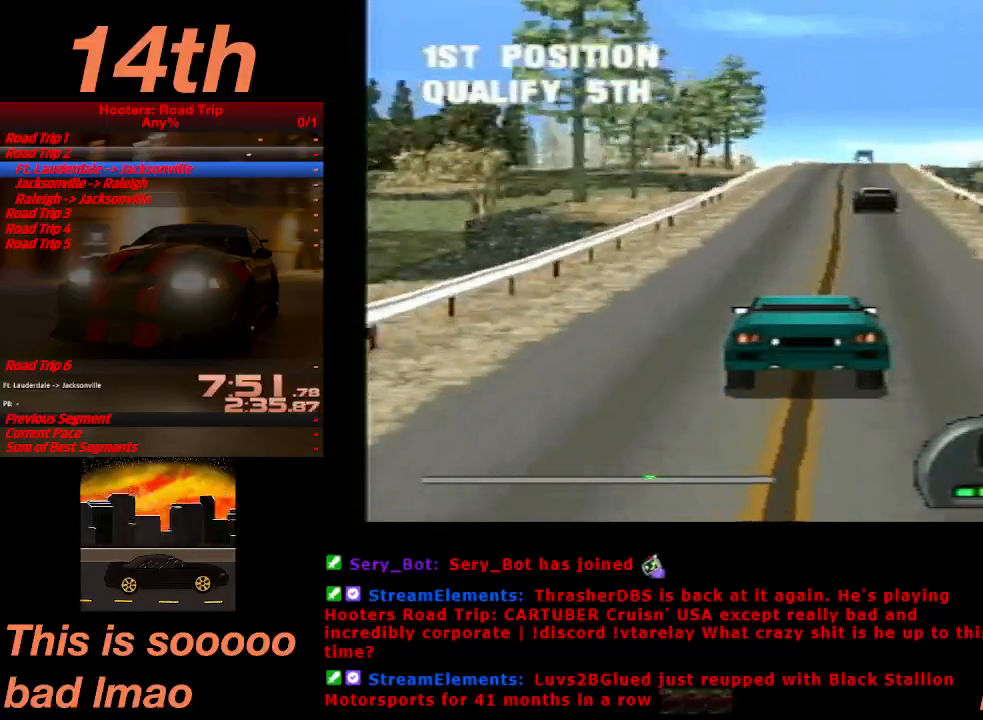
{"dt_ms": 500, "buttons": ["CROSS"], "left_stick": "center", "events": [[33, "DPAD_RIGHT", "down"], [133, "DPAD_RIGHT", "up"], [367, "DPAD_LEFT", "down"], [433, "DPAD_LEFT", "up"]]}
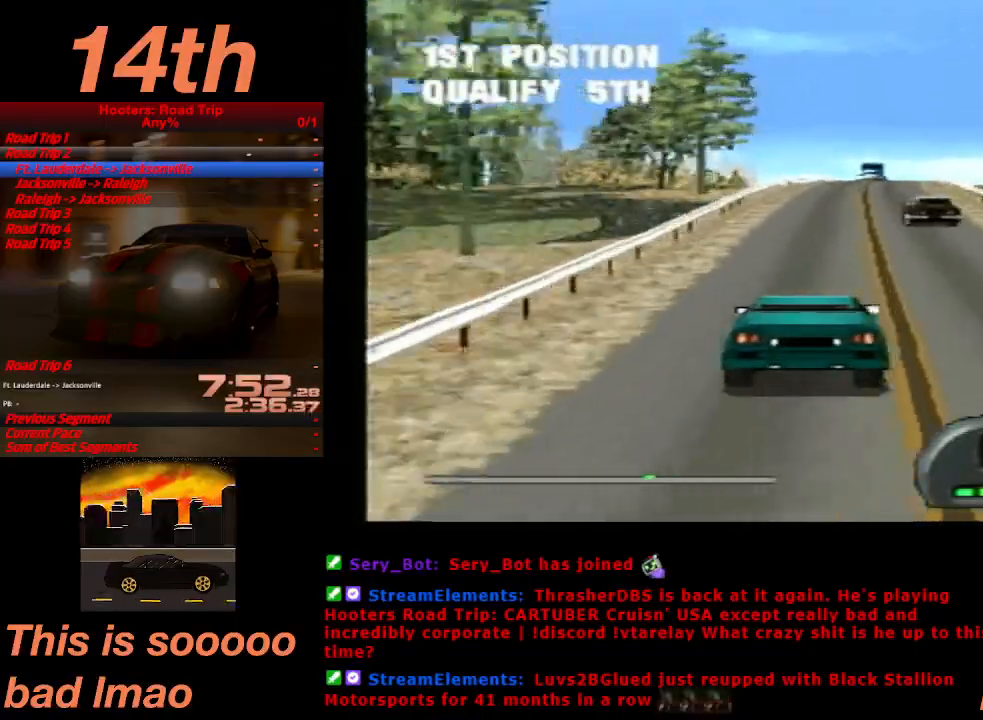
{"dt_ms": 500, "buttons": ["CROSS"], "left_stick": "center"}
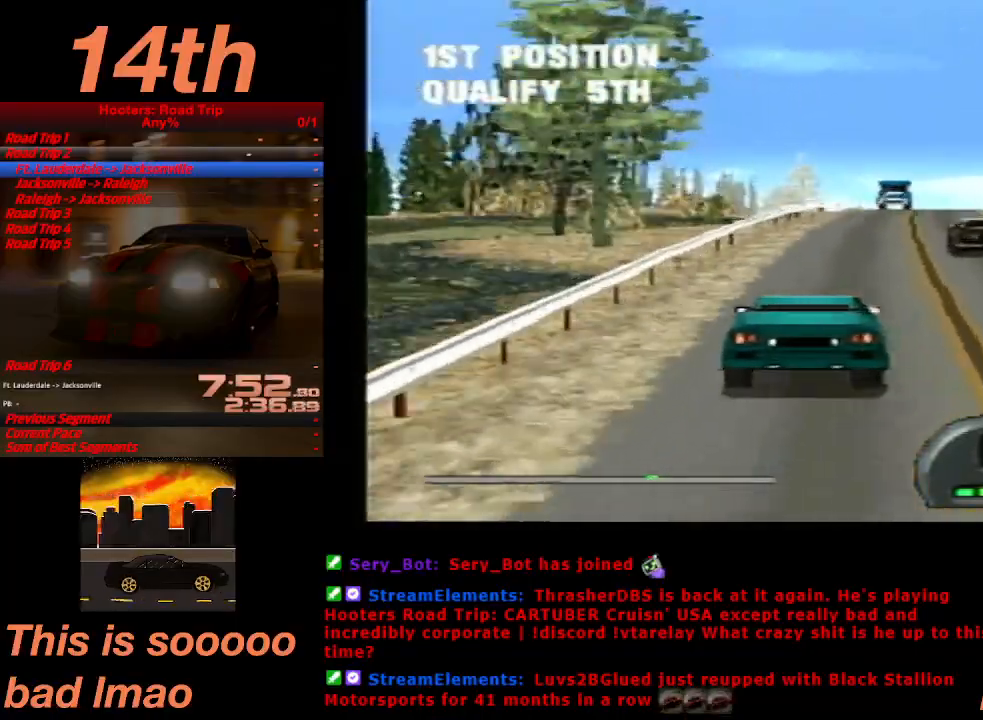
{"dt_ms": 500, "buttons": ["CROSS"], "left_stick": "center", "events": [[200, "DPAD_RIGHT", "down"], [400, "DPAD_RIGHT", "up"]]}
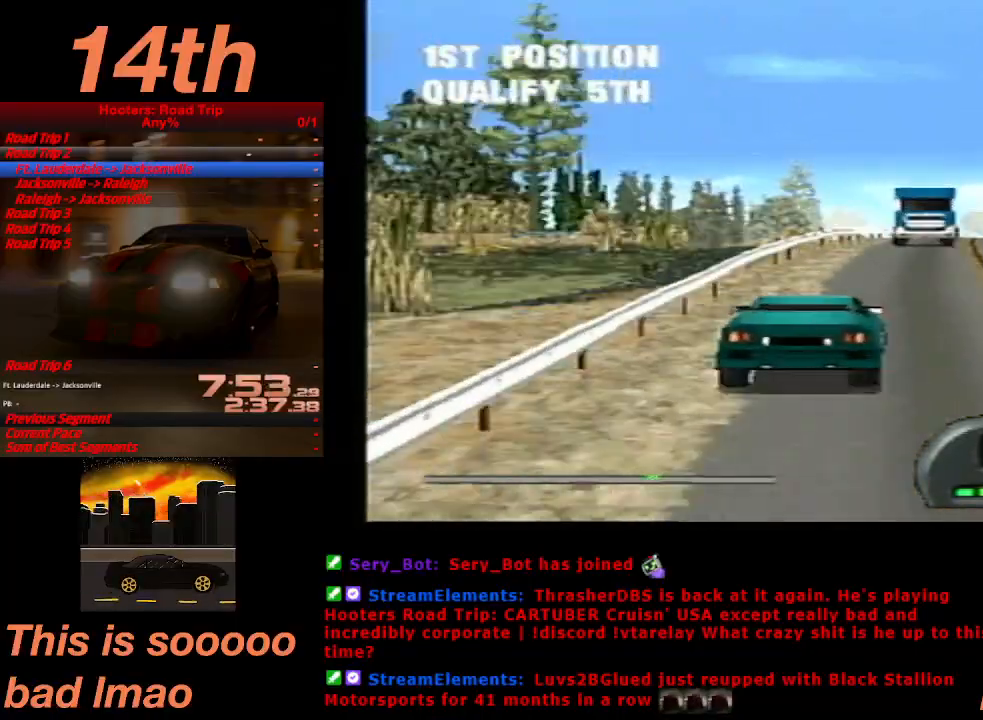
{"dt_ms": 500, "buttons": ["CROSS"], "left_stick": "center", "events": [[167, "DPAD_LEFT", "down"], [333, "DPAD_LEFT", "up"]]}
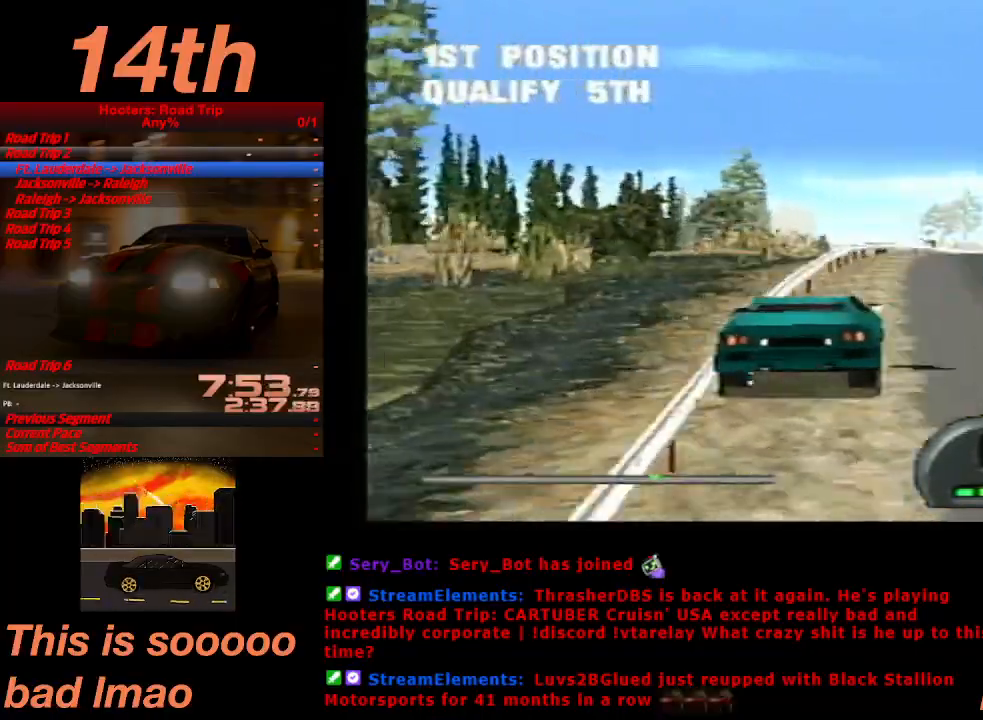
{"dt_ms": 500, "buttons": ["CROSS"], "left_stick": "center", "events": [[100, "DPAD_RIGHT", "down"], [233, "DPAD_RIGHT", "up"]]}
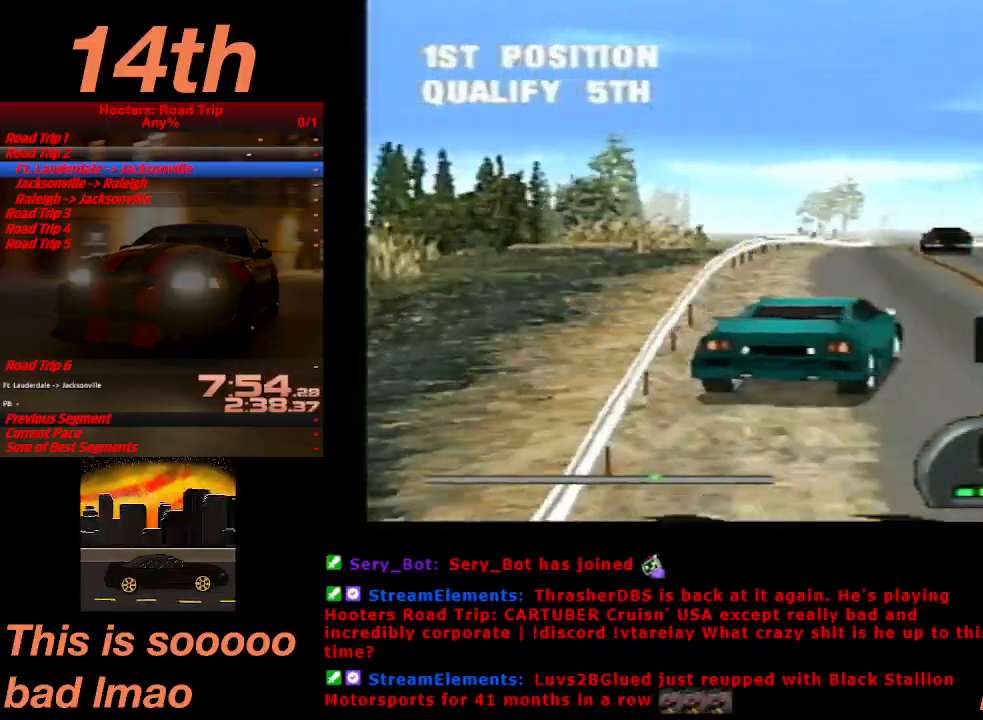
{"dt_ms": 500, "buttons": ["CROSS"], "left_stick": "center", "events": [[67, "DPAD_LEFT", "down"], [367, "DPAD_LEFT", "up"]]}
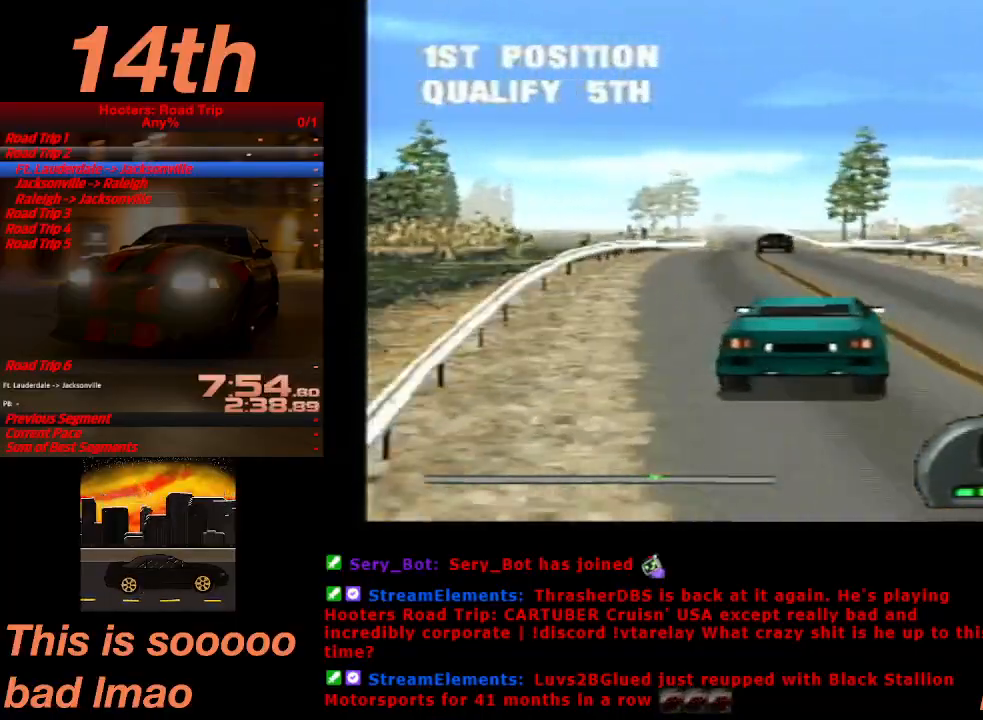
{"dt_ms": 500, "buttons": ["CROSS"], "left_stick": "center", "events": [[233, "DPAD_RIGHT", "down"], [433, "DPAD_RIGHT", "up"]]}
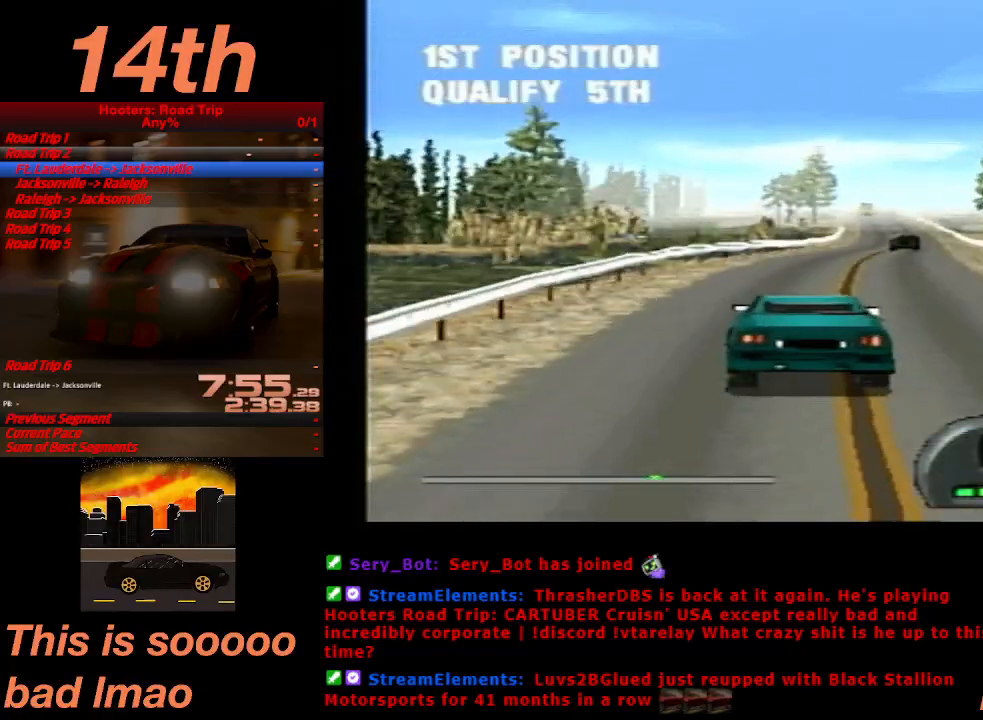
{"dt_ms": 500, "buttons": ["CROSS"], "left_stick": "center", "events": [[333, "DPAD_LEFT", "down"], [433, "DPAD_LEFT", "up"]]}
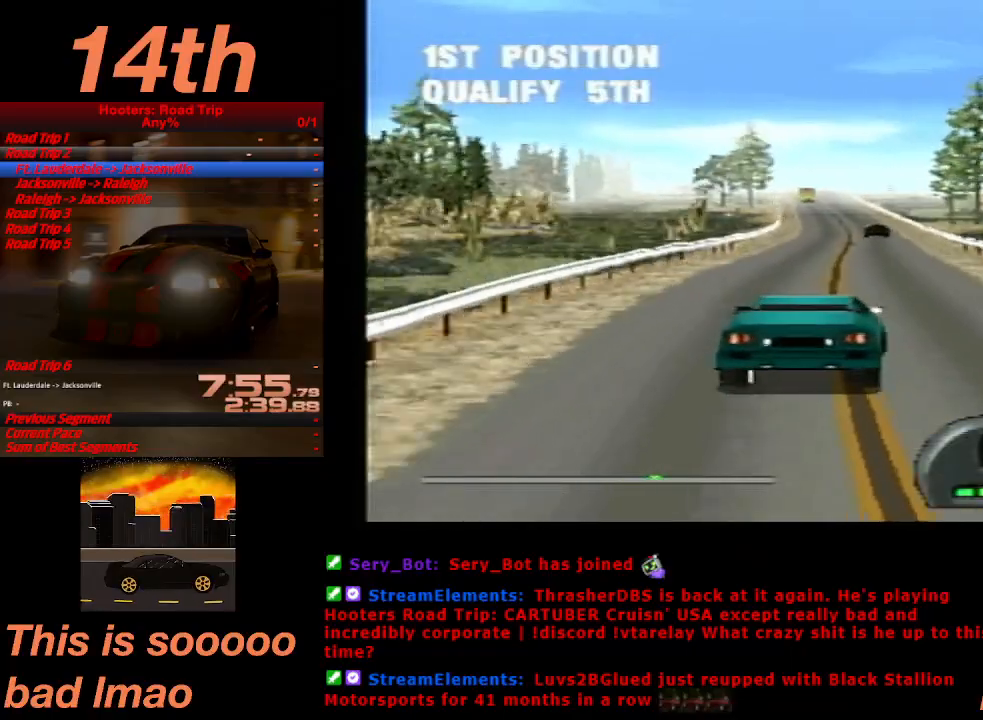
{"dt_ms": 500, "buttons": ["CROSS"], "left_stick": "center"}
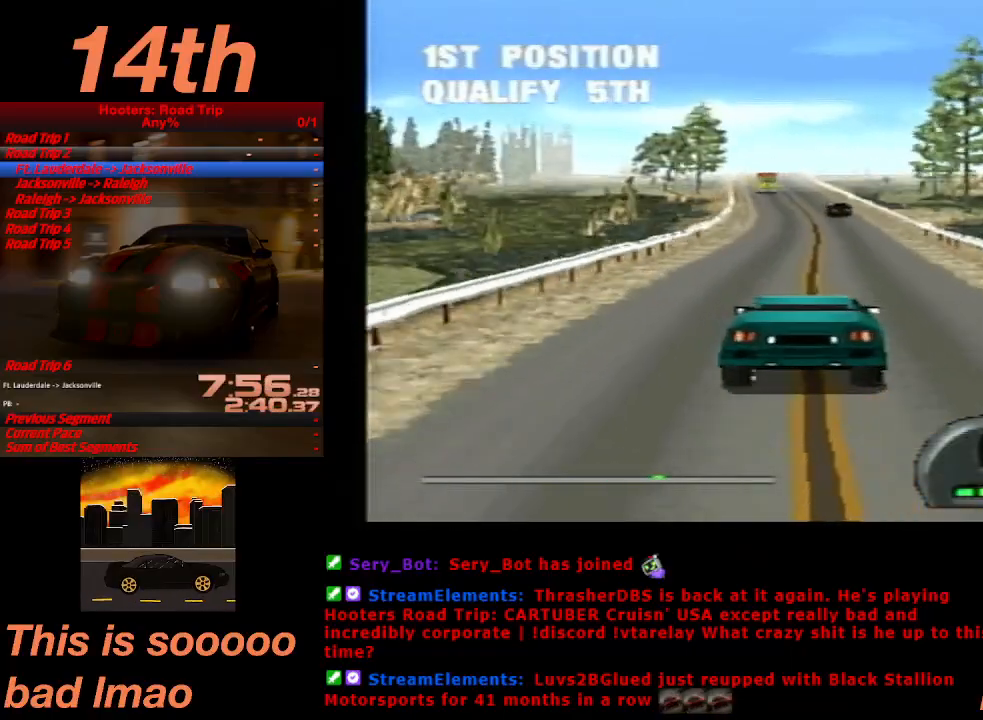
{"dt_ms": 500, "buttons": ["CROSS"], "left_stick": "center", "events": [[100, "DPAD_LEFT", "down"], [200, "DPAD_LEFT", "up"]]}